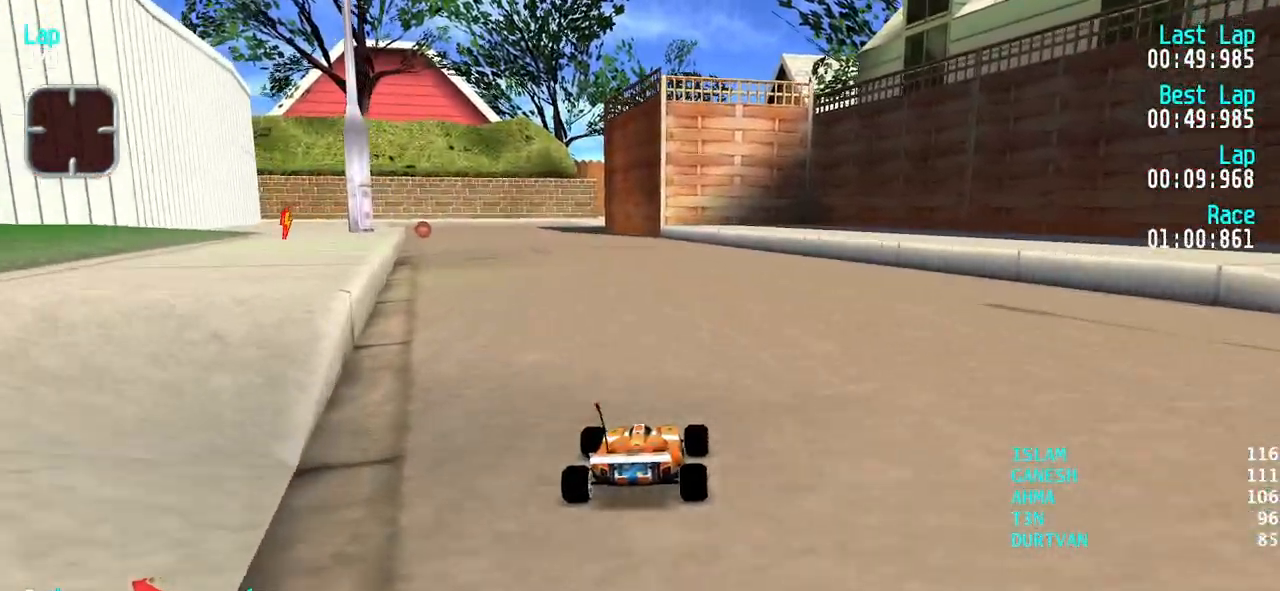
Gameplay with keyboard; each line is a JSON object with the keys held at the frame after it. "events" lists presses ("down") and releases ("up") of "down", "left", "right" and "up" between this image and that frame as [ms after this image, input, new state], when the widget could be followed in between. No other keys are recorded. Mouse input is not recorded.
{"keys": ["up"], "events": [[33, "right", "up"], [417, "left", "down"], [467, "left", "up"]]}
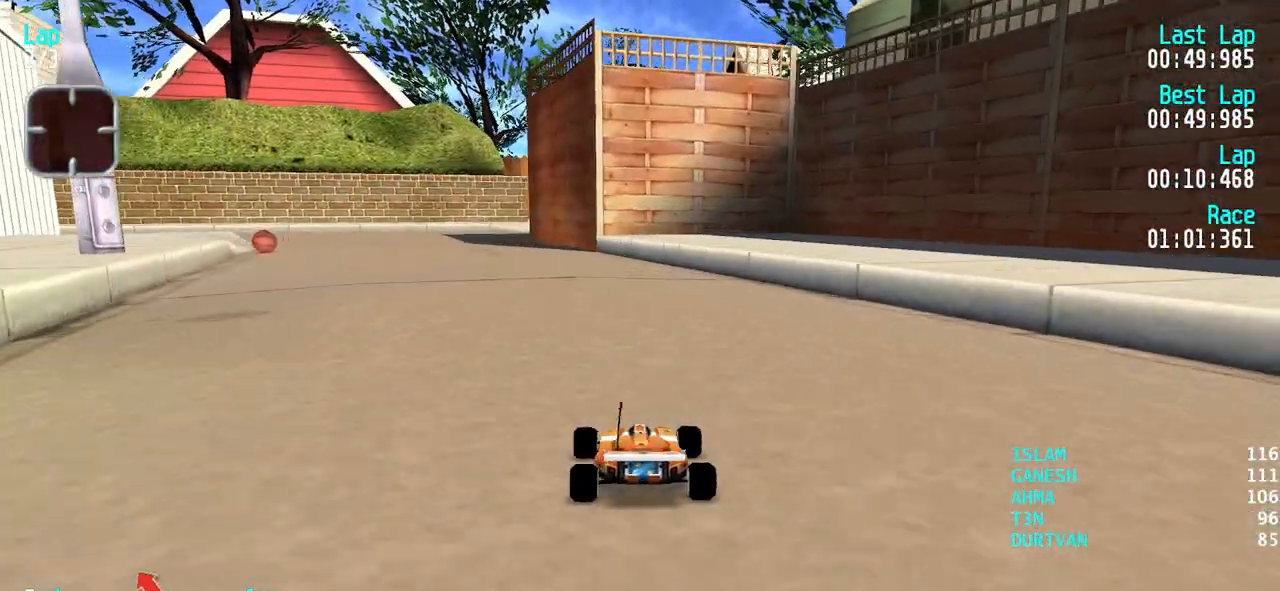
{"keys": ["left", "up"], "events": [[50, "left", "down"], [150, "left", "up"], [200, "left", "down"], [333, "left", "up"], [383, "left", "down"]]}
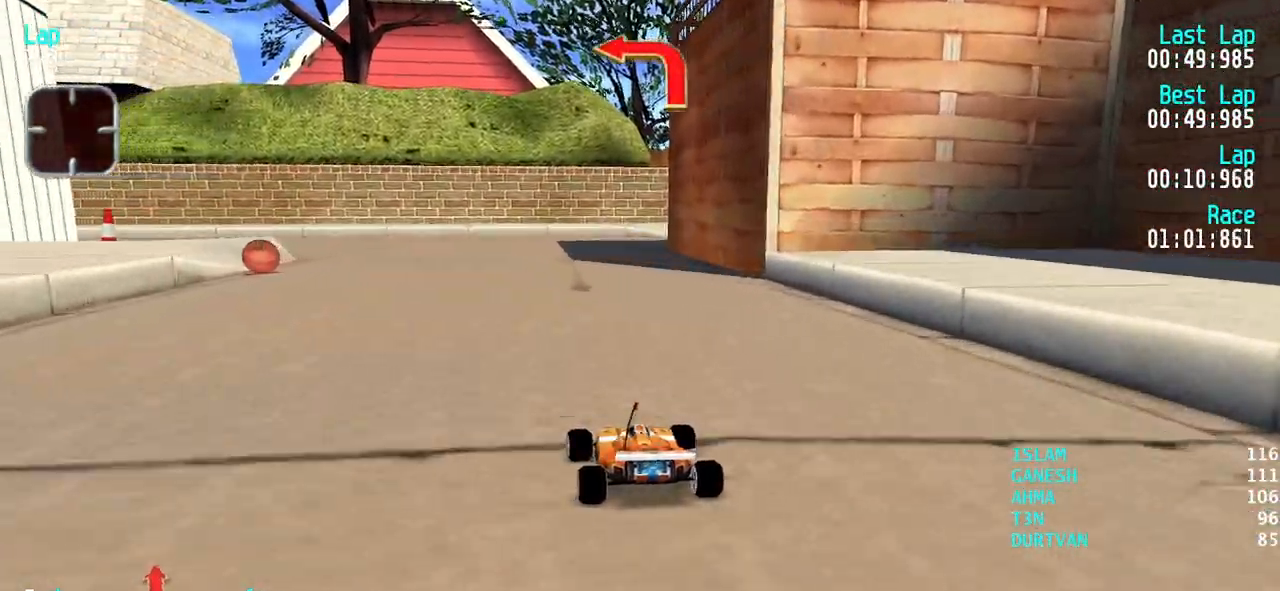
{"keys": ["left", "up"], "events": [[17, "left", "up"], [67, "left", "down"], [217, "left", "up"], [267, "left", "down"], [350, "left", "up"], [450, "left", "down"]]}
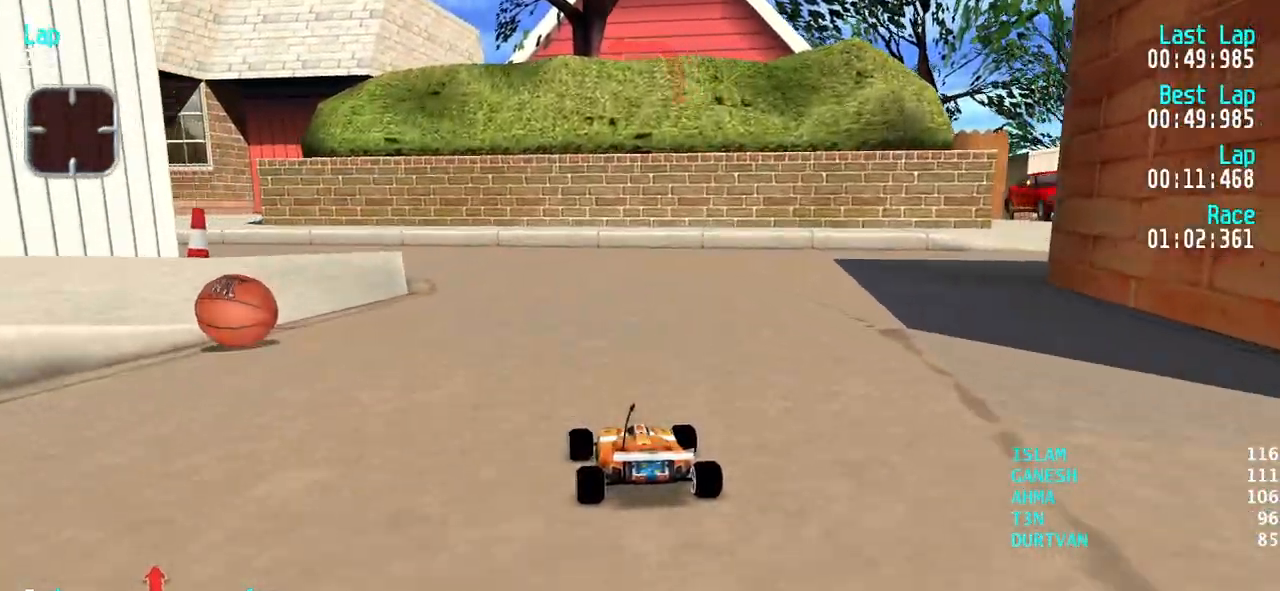
{"keys": ["left", "up"], "events": [[33, "left", "up"], [83, "left", "down"], [267, "up", "up"], [417, "up", "down"]]}
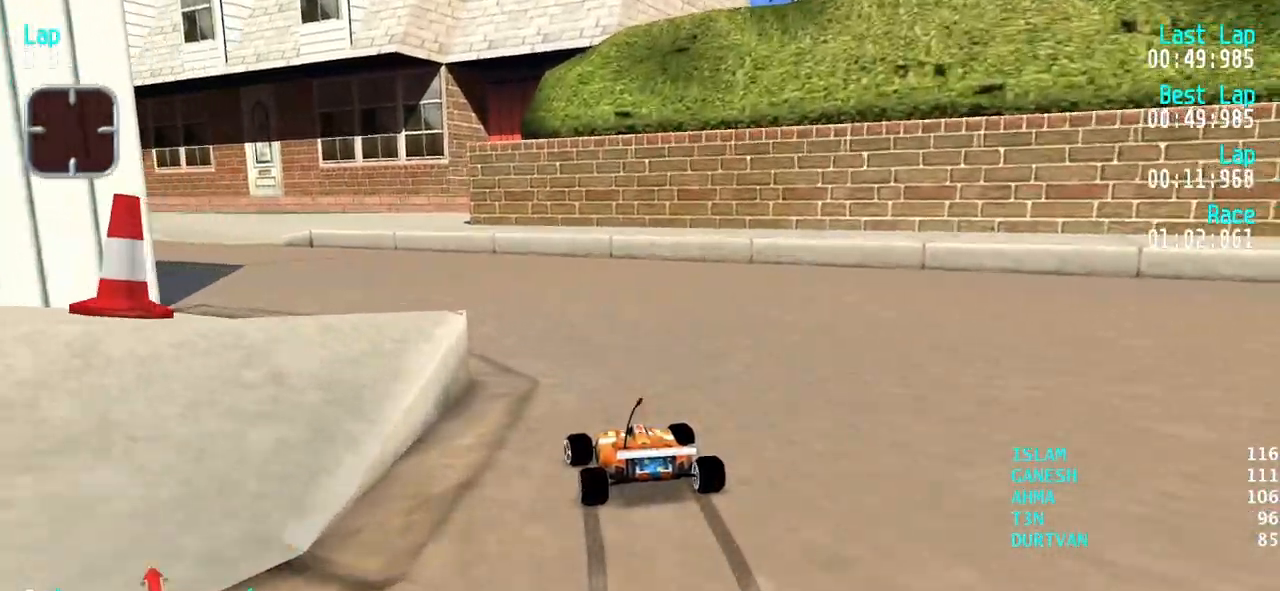
{"keys": ["left", "up"], "events": [[50, "left", "up"], [100, "left", "down"], [383, "left", "up"], [433, "left", "down"]]}
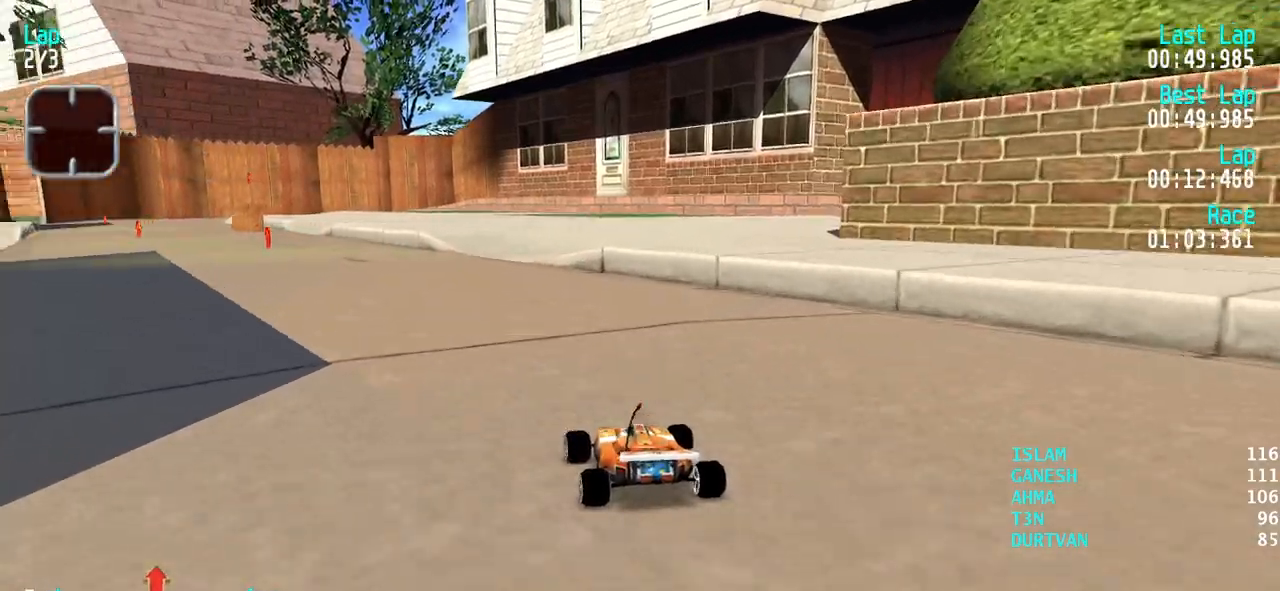
{"keys": ["left", "up"], "events": [[167, "left", "up"], [217, "left", "down"]]}
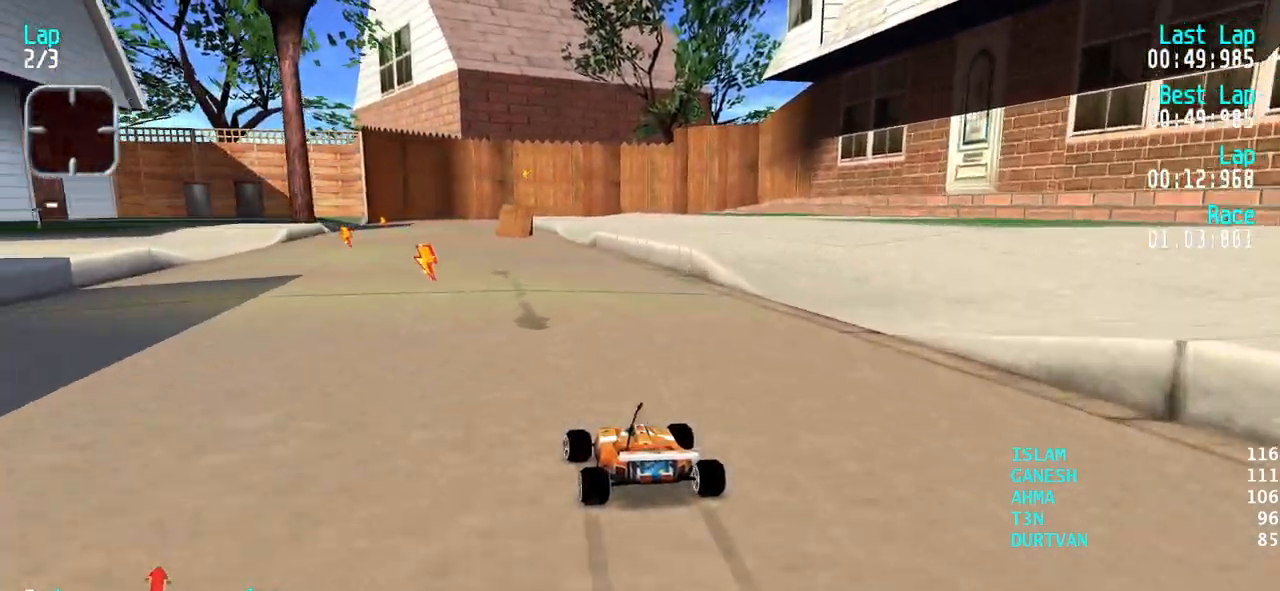
{"keys": ["right", "up"], "events": [[33, "left", "up"], [83, "left", "down"], [183, "left", "up"], [233, "right", "down"], [317, "right", "up"], [417, "right", "down"]]}
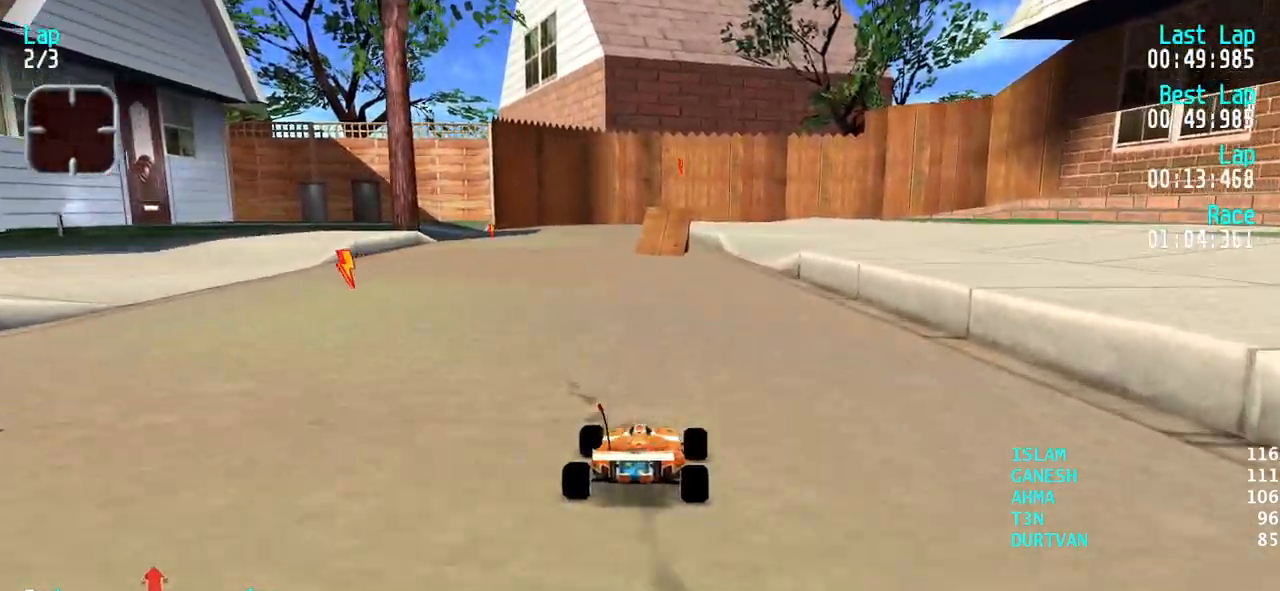
{"keys": ["right", "up"], "events": [[17, "right", "up"], [150, "right", "down"], [200, "right", "up"], [333, "right", "down"], [383, "right", "up"], [483, "right", "down"]]}
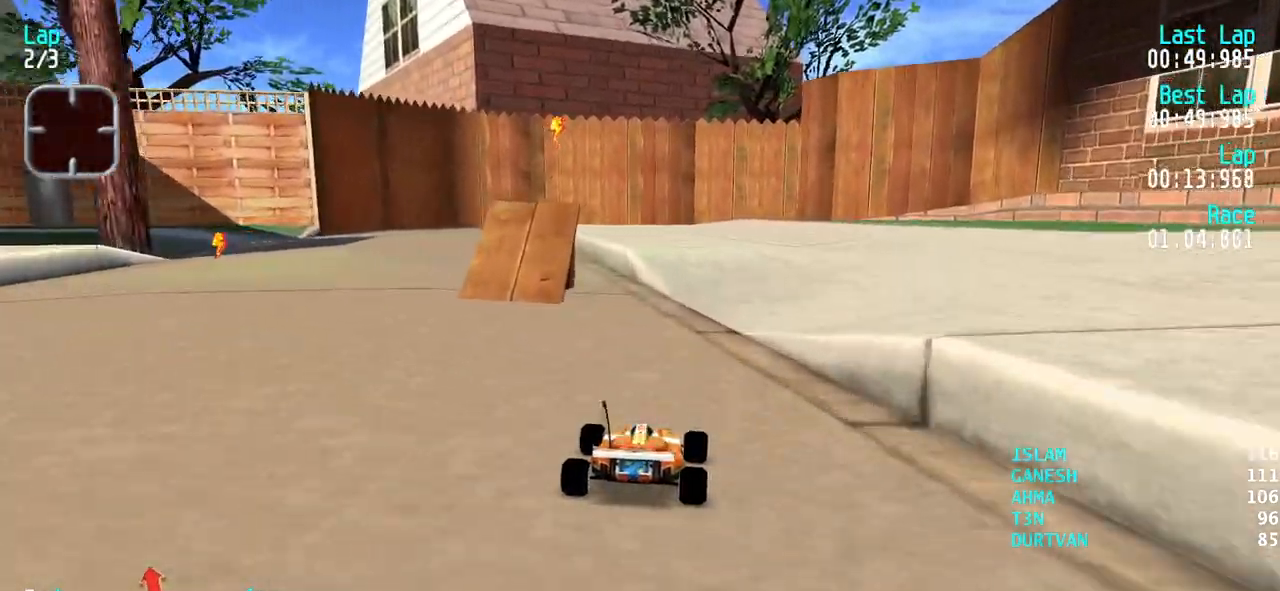
{"keys": ["up"], "events": [[67, "right", "up"], [167, "right", "down"], [217, "right", "up"]]}
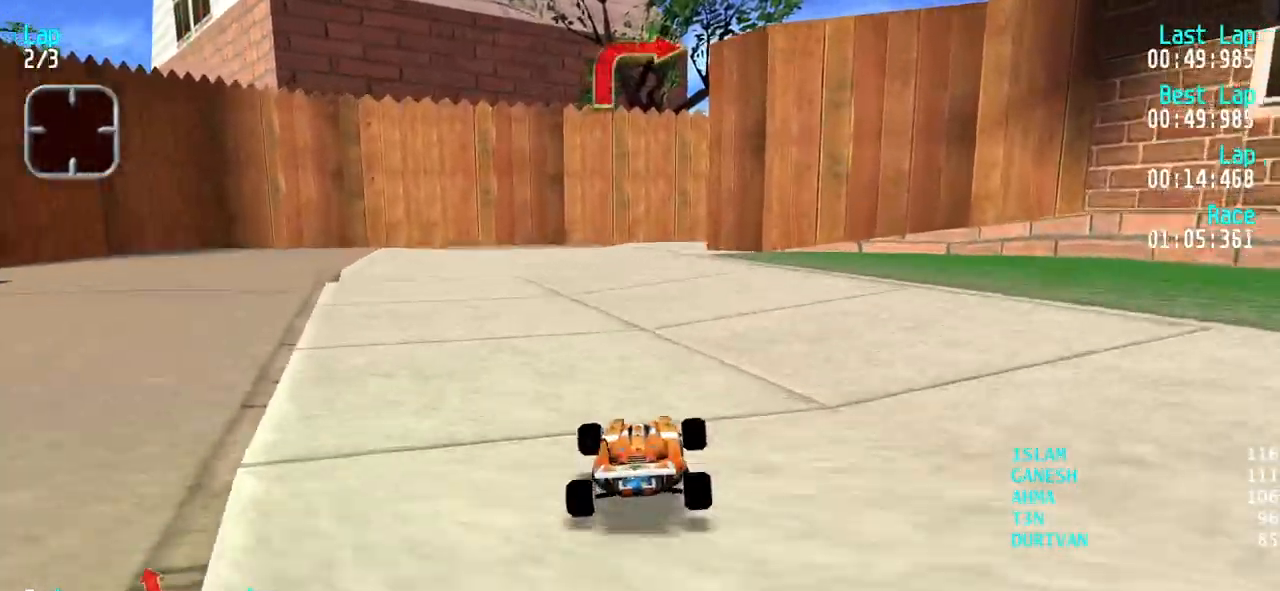
{"keys": ["up"], "events": []}
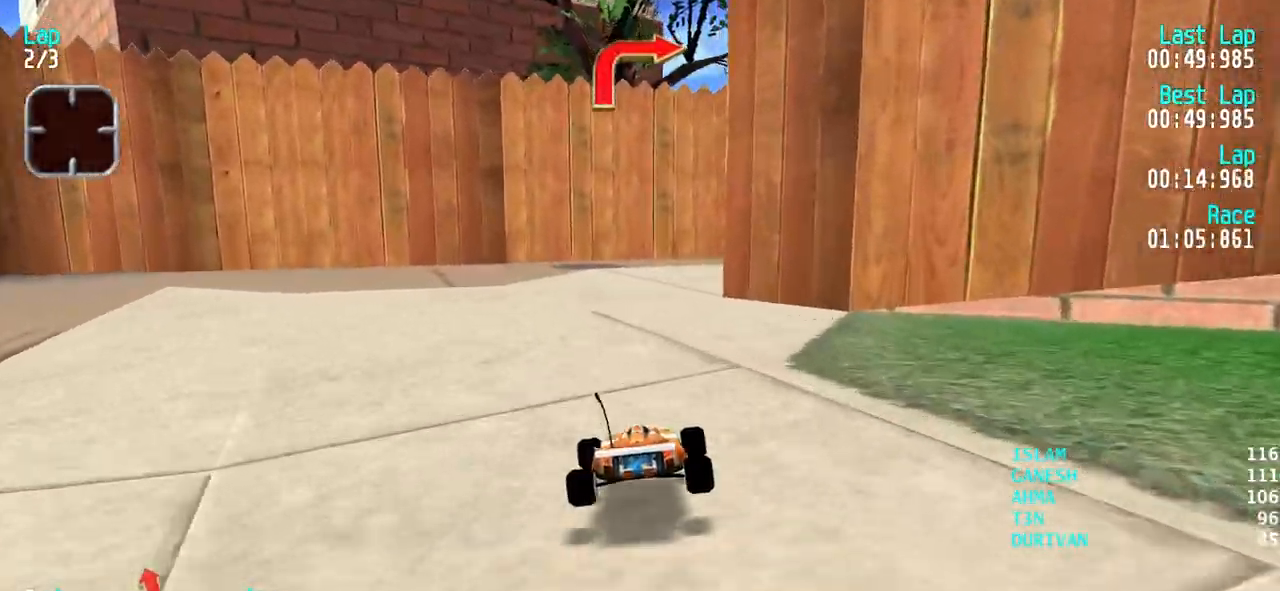
{"keys": ["up"], "events": [[100, "right", "down"], [150, "right", "up"], [250, "right", "down"], [333, "right", "up"], [433, "right", "down"], [483, "right", "up"]]}
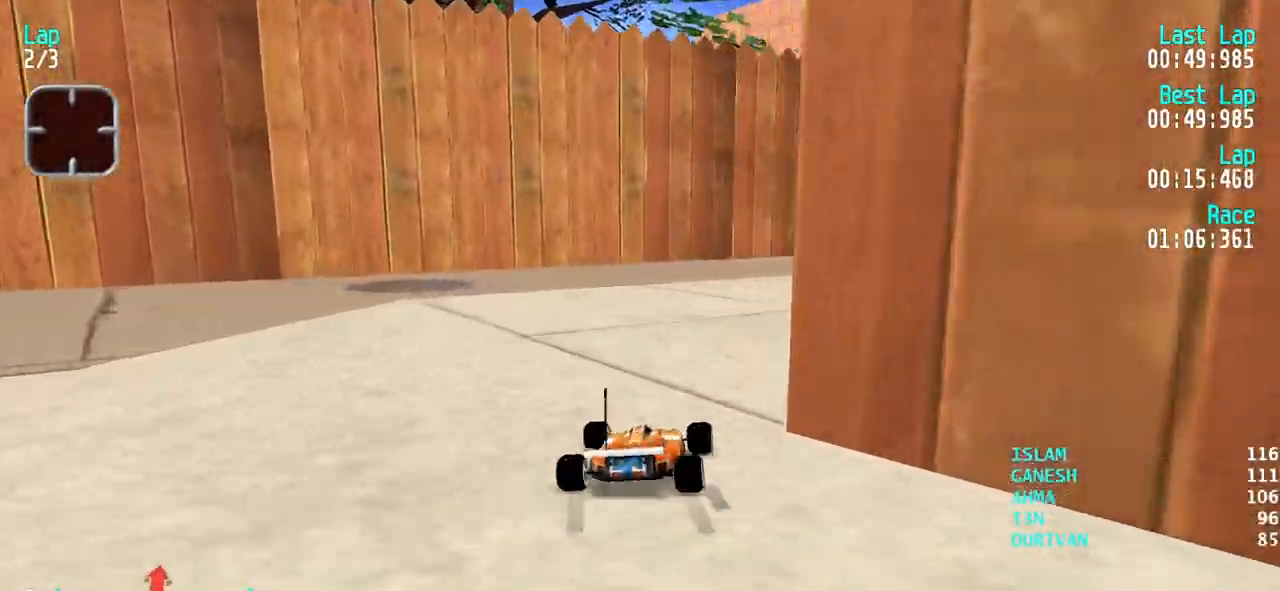
{"keys": ["right", "up"], "events": [[67, "right", "down"], [167, "right", "up"], [250, "right", "down"], [350, "right", "up"], [400, "right", "down"]]}
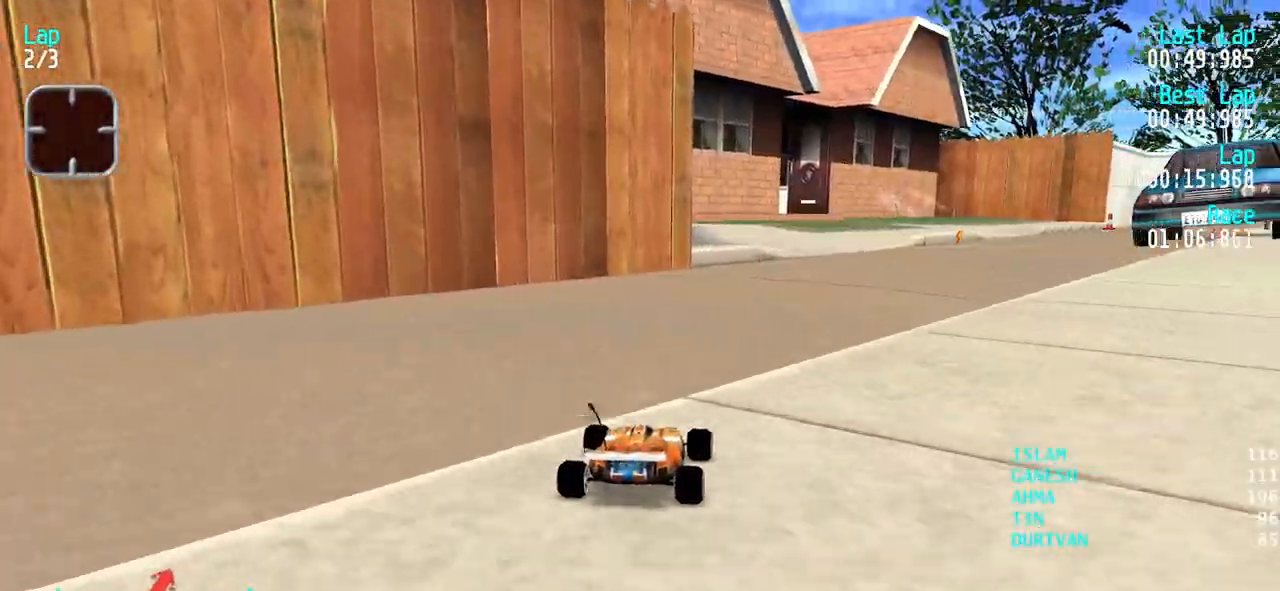
{"keys": ["right", "up"], "events": [[33, "right", "up"], [267, "right", "down"], [367, "right", "up"], [467, "right", "down"]]}
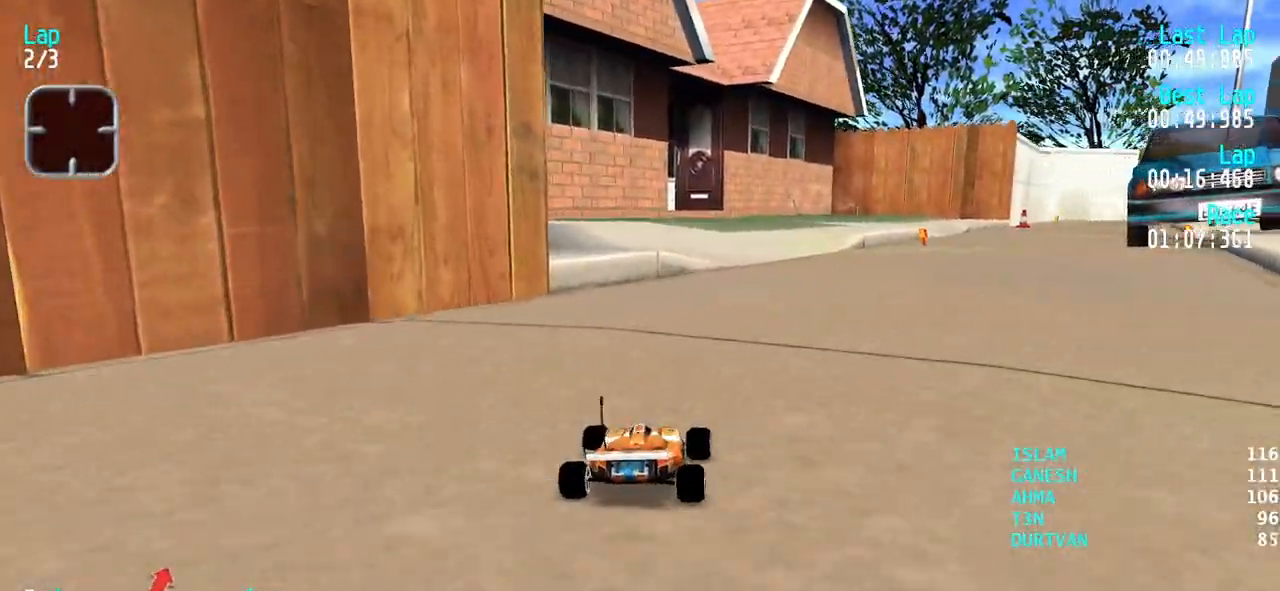
{"keys": ["right", "up"], "events": [[50, "right", "up"], [100, "right", "down"], [250, "right", "up"], [333, "right", "down"], [433, "right", "up"], [483, "right", "down"]]}
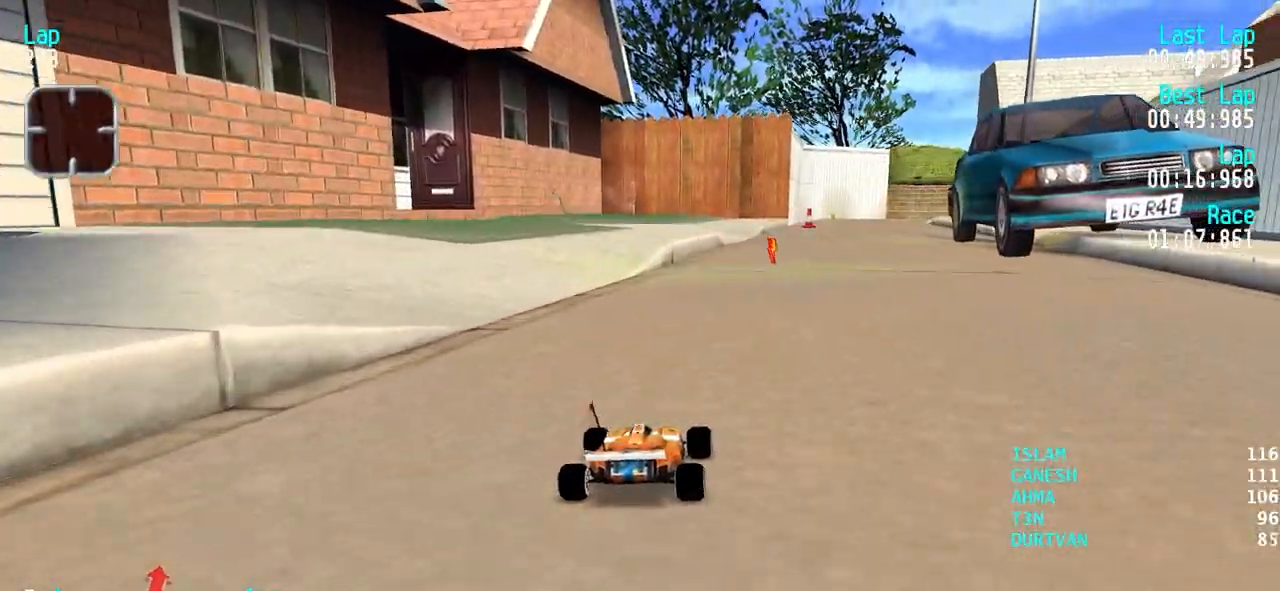
{"keys": ["up"], "events": [[67, "right", "up"], [167, "right", "down"], [217, "right", "up"], [300, "right", "down"], [350, "right", "up"]]}
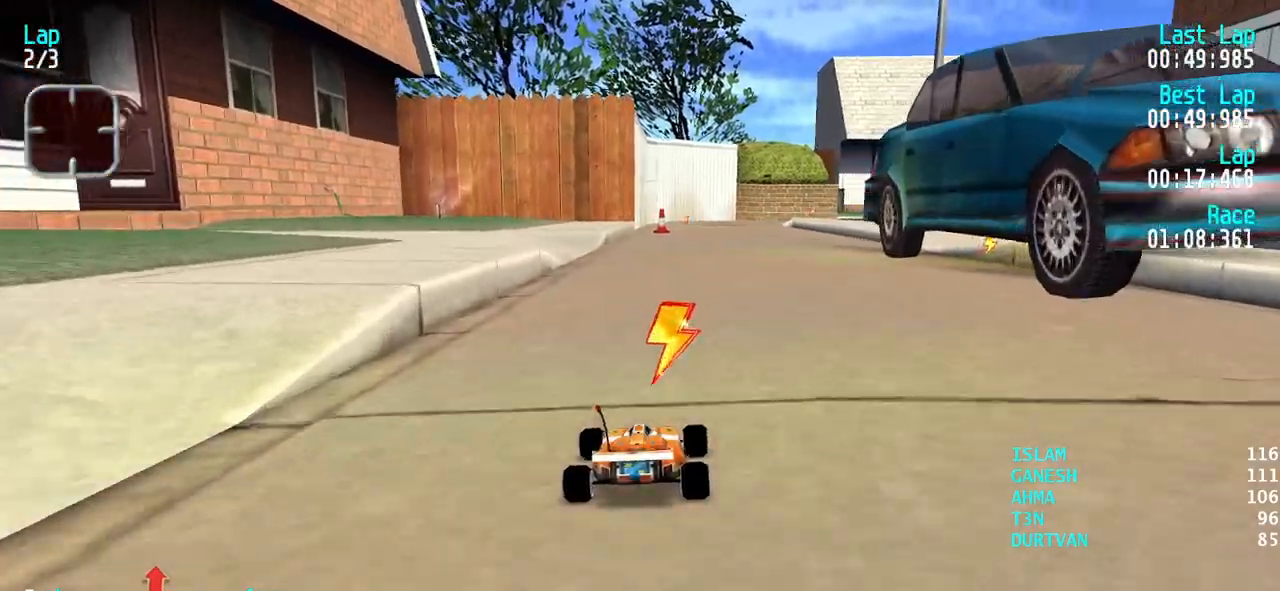
{"keys": ["up"], "events": [[133, "right", "down"], [183, "right", "up"]]}
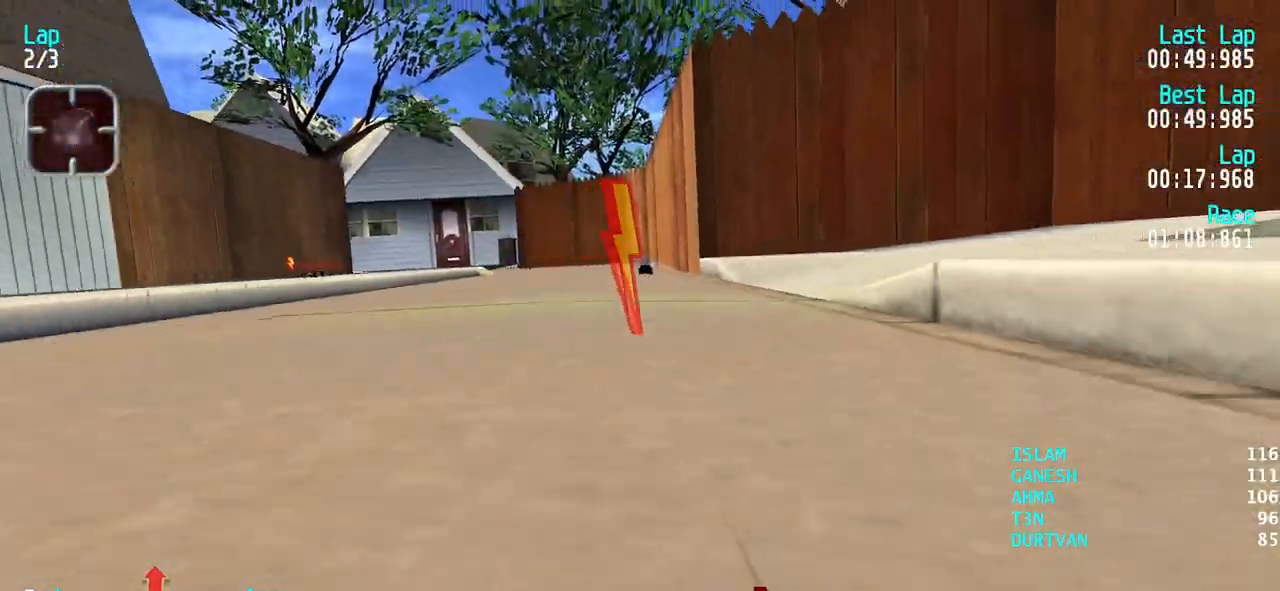
{"keys": ["up"], "events": []}
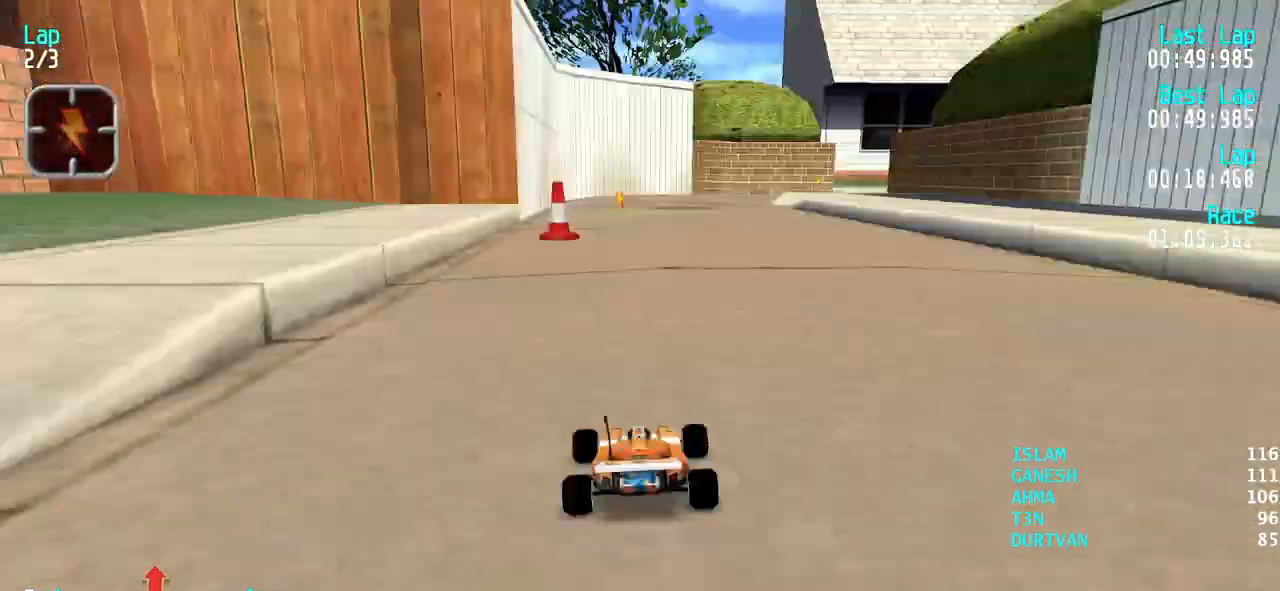
{"keys": ["up"], "events": []}
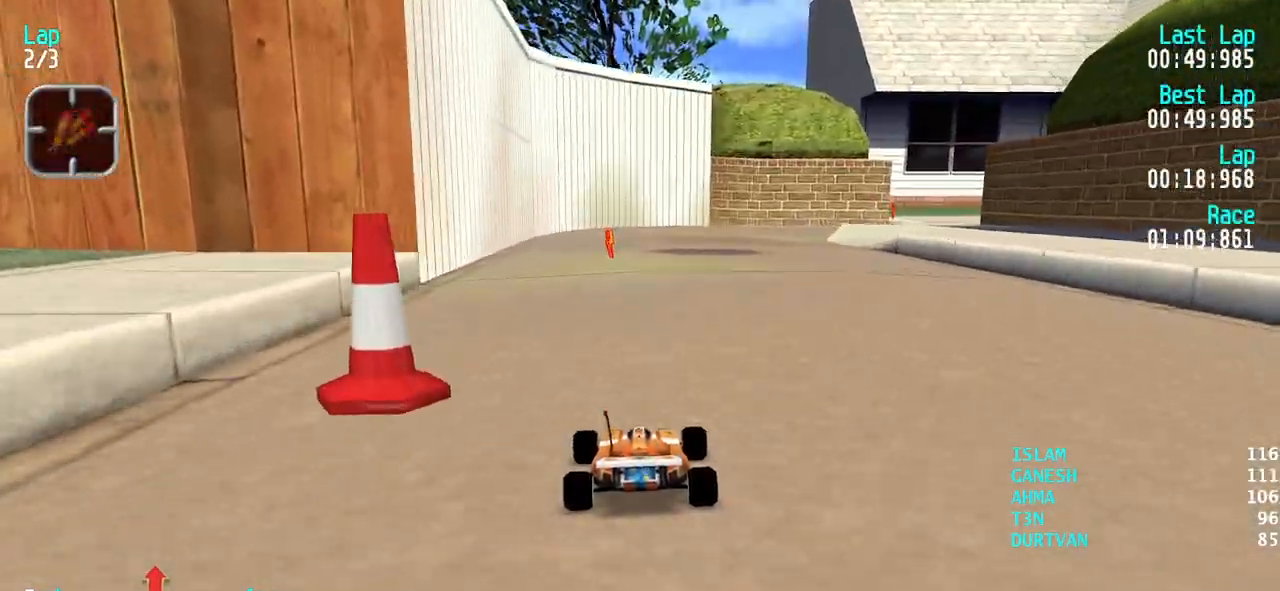
{"keys": ["right", "up"], "events": [[183, "right", "down"], [233, "right", "up"], [317, "right", "down"], [417, "right", "up"], [467, "right", "down"]]}
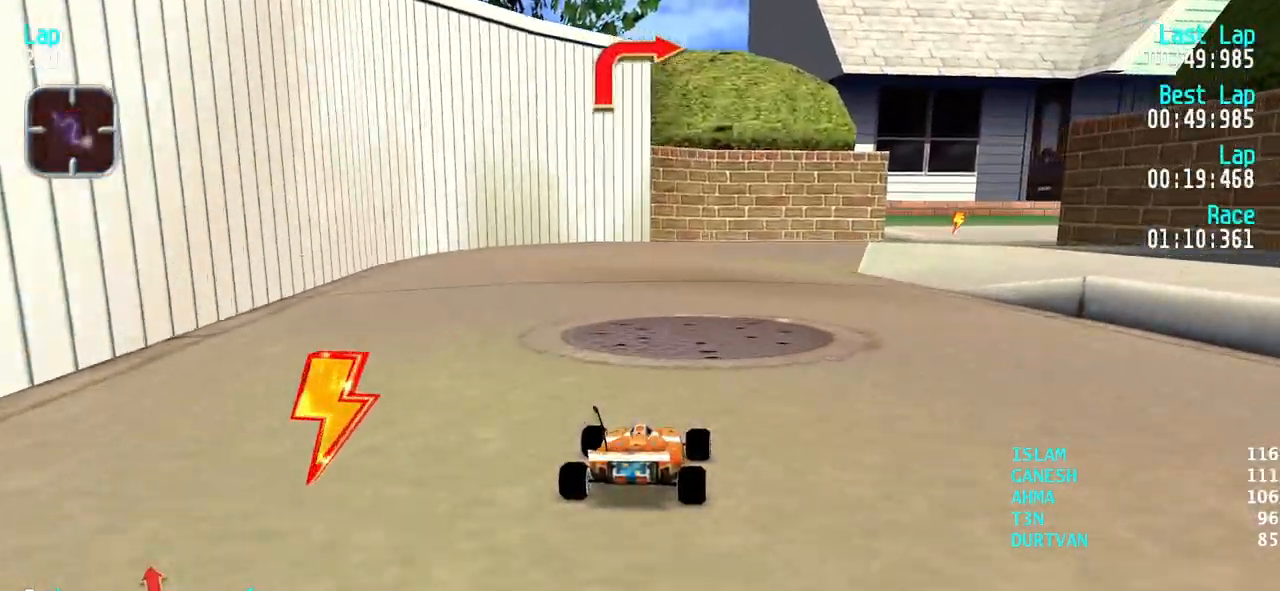
{"keys": ["right", "up"], "events": [[50, "right", "up"], [150, "right", "down"], [200, "right", "up"], [283, "right", "down"], [383, "right", "up"], [433, "right", "down"]]}
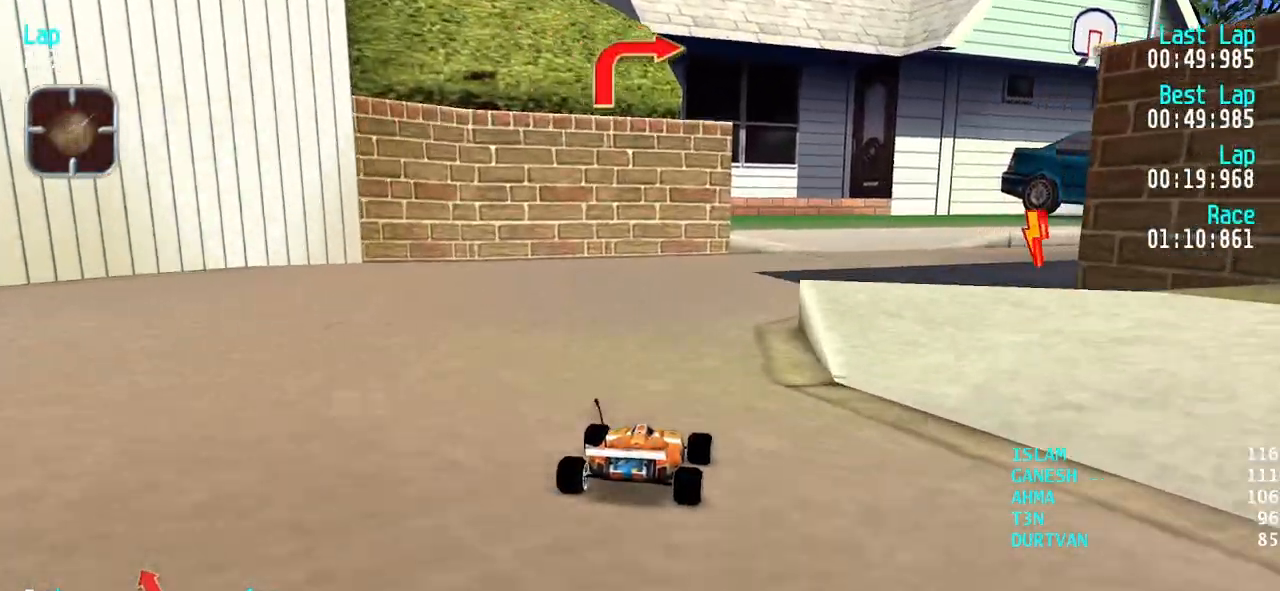
{"keys": ["right", "up"], "events": [[350, "right", "up"], [400, "right", "down"]]}
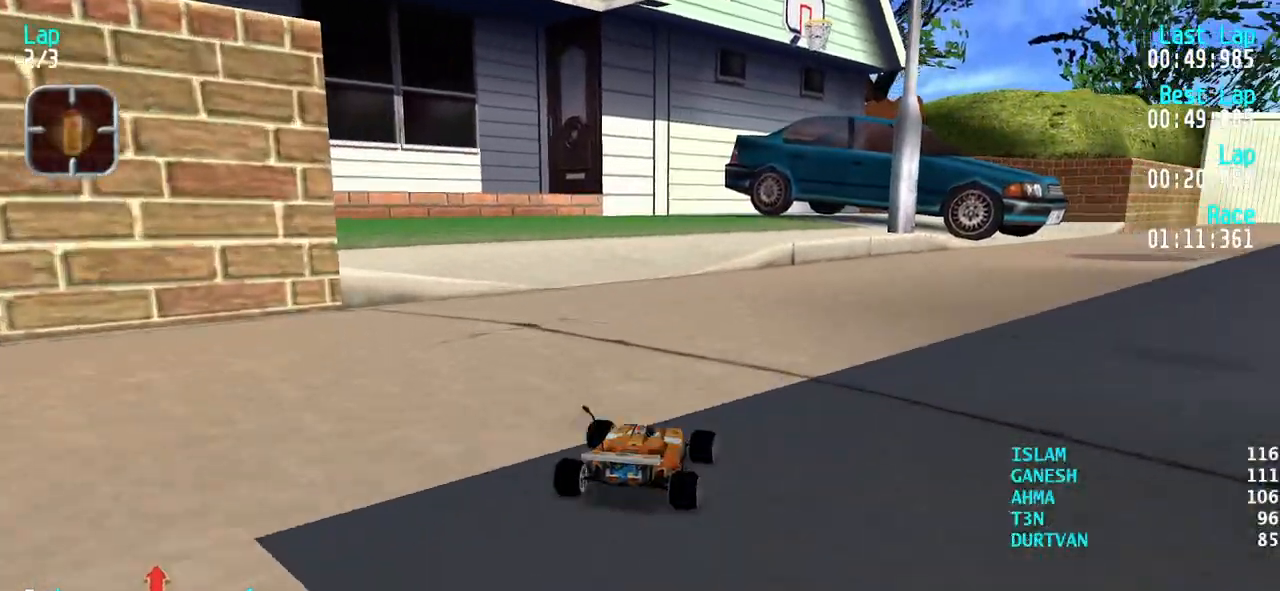
{"keys": ["right", "up"], "events": [[83, "right", "up"], [133, "right", "down"], [317, "right", "up"], [367, "right", "down"]]}
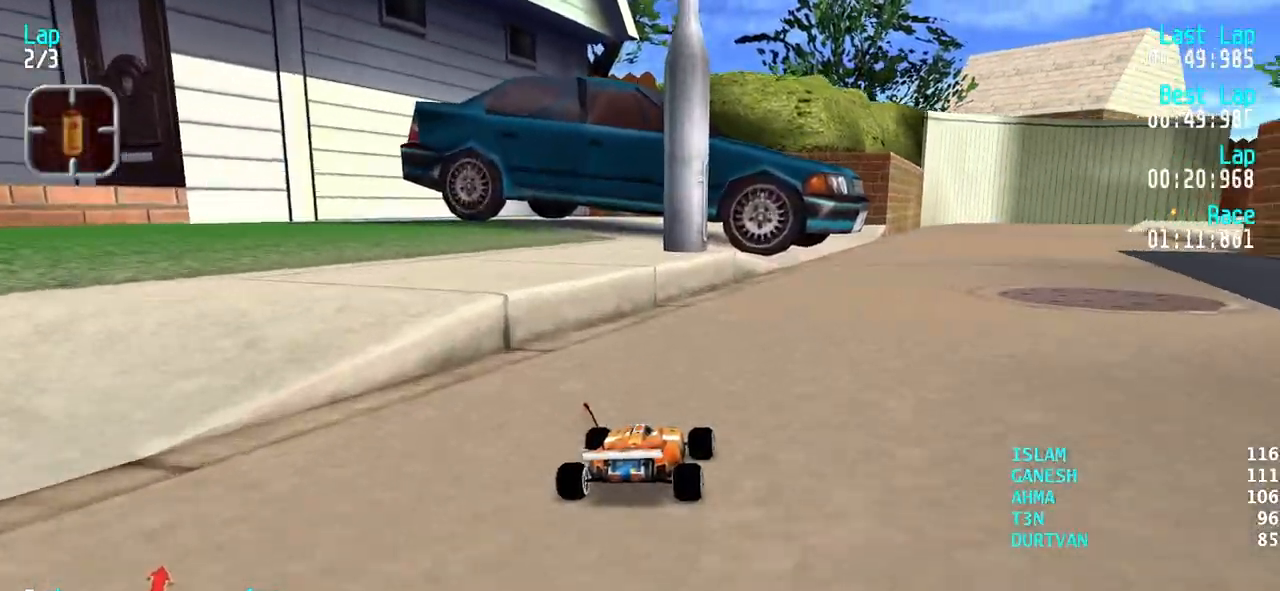
{"keys": ["up"], "events": [[17, "right", "up"], [50, "right", "down"], [150, "right", "up"], [250, "right", "down"], [333, "right", "up"], [433, "right", "down"], [483, "right", "up"]]}
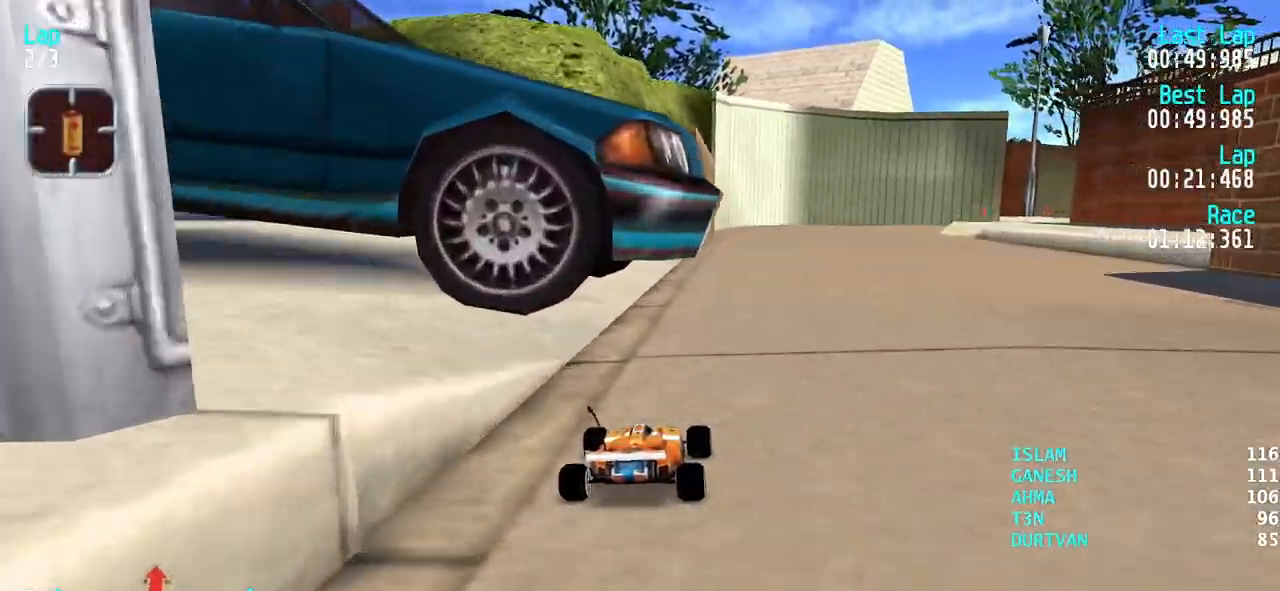
{"keys": ["up"], "events": [[67, "right", "down"], [167, "right", "up"], [267, "right", "down"], [300, "right", "up"], [400, "right", "down"], [500, "right", "up"]]}
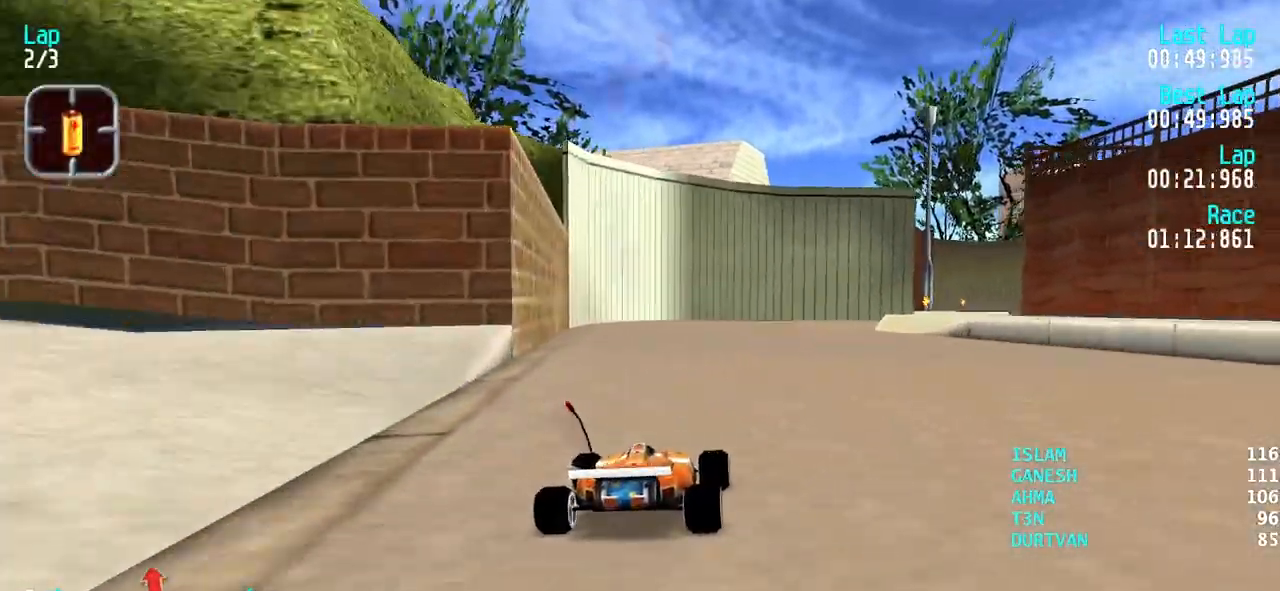
{"keys": ["up"], "events": [[133, "right", "down"], [183, "right", "up"], [317, "right", "down"], [367, "right", "up"]]}
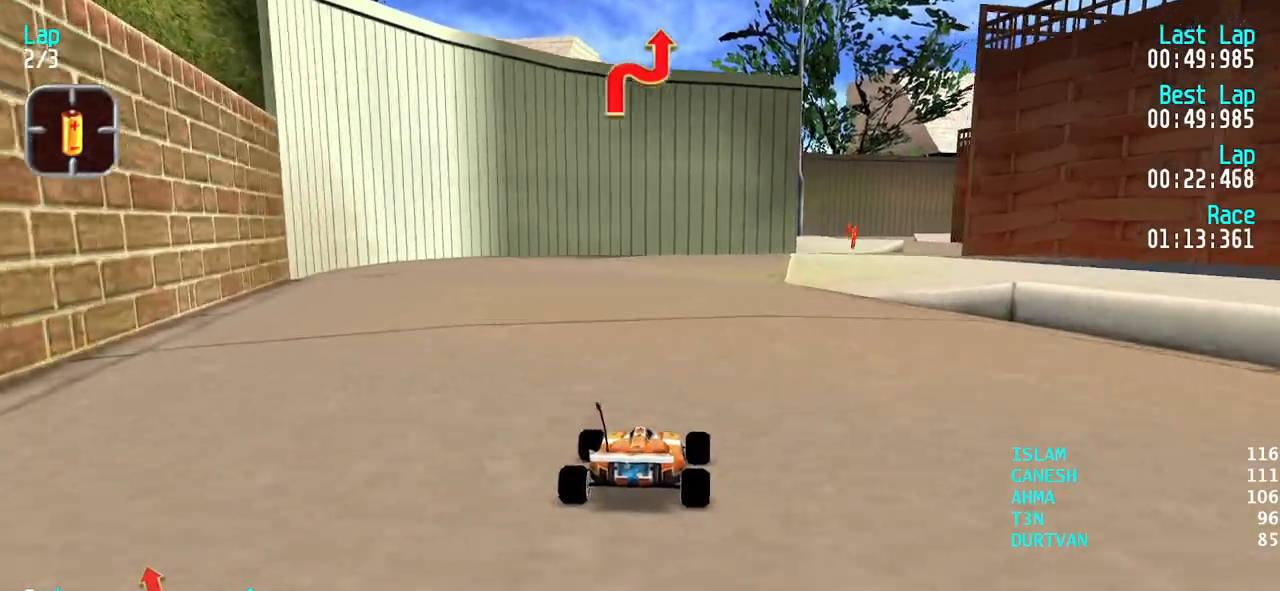
{"keys": ["right", "up"], "events": [[17, "right", "down"], [50, "right", "up"], [333, "right", "down"], [433, "right", "up"], [483, "right", "down"]]}
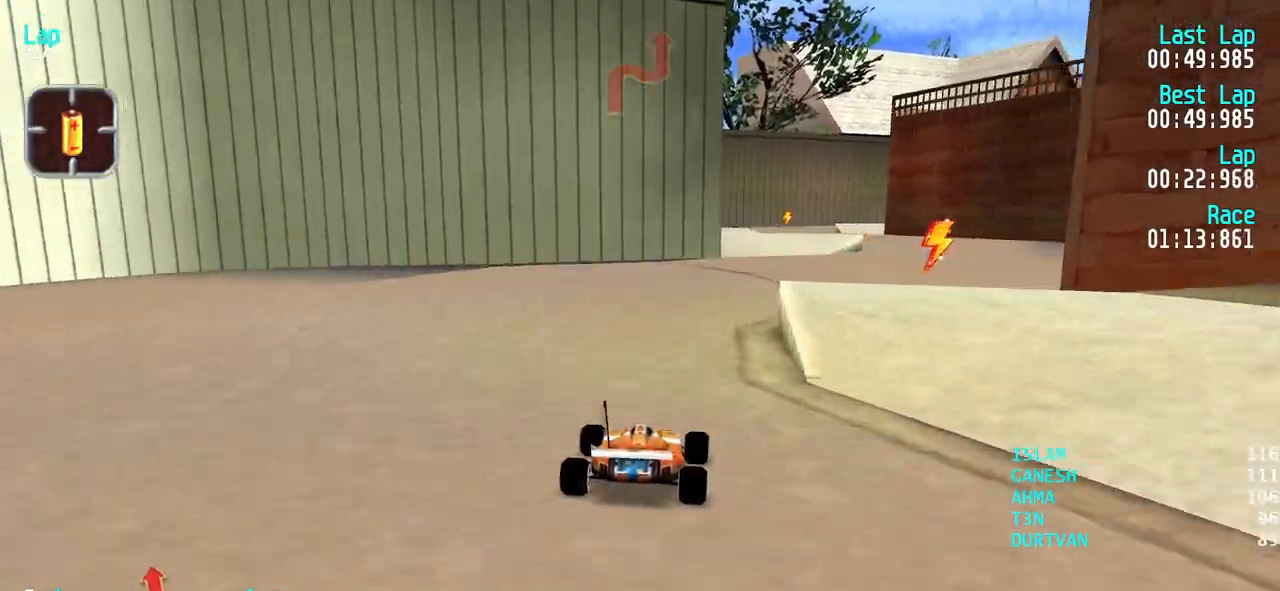
{"keys": ["up"], "events": [[117, "right", "up"], [167, "right", "down"], [300, "right", "up"], [400, "right", "down"], [450, "right", "up"]]}
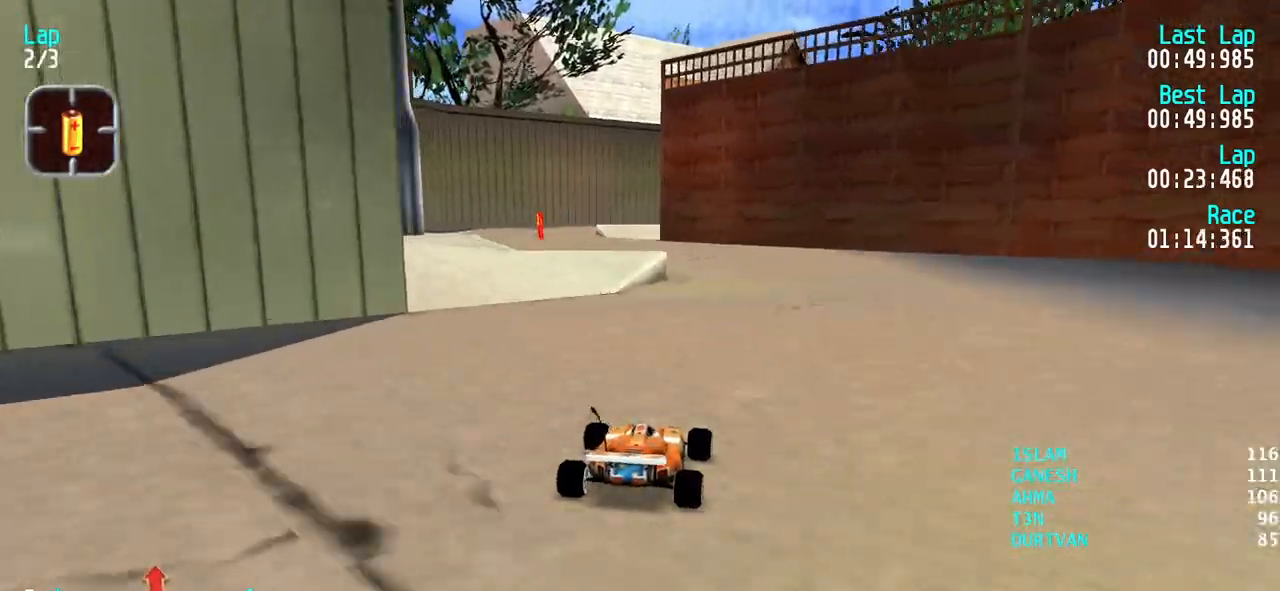
{"keys": ["left", "up"], "events": [[317, "left", "down"]]}
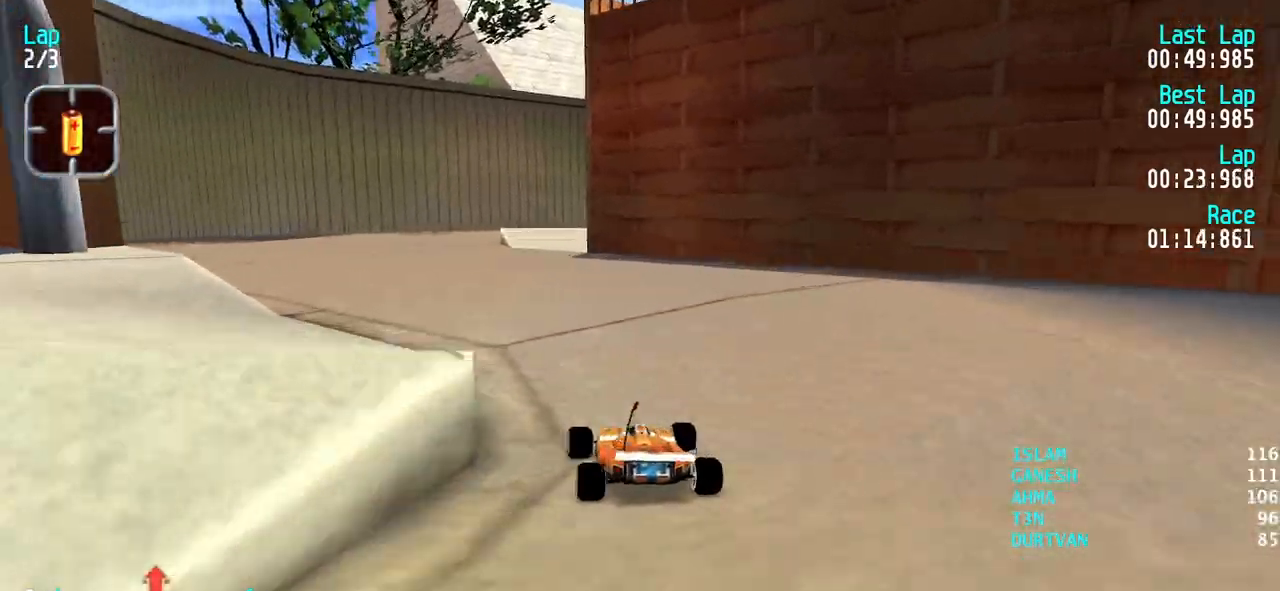
{"keys": ["up"], "events": [[100, "left", "up"], [150, "left", "down"], [250, "left", "up"]]}
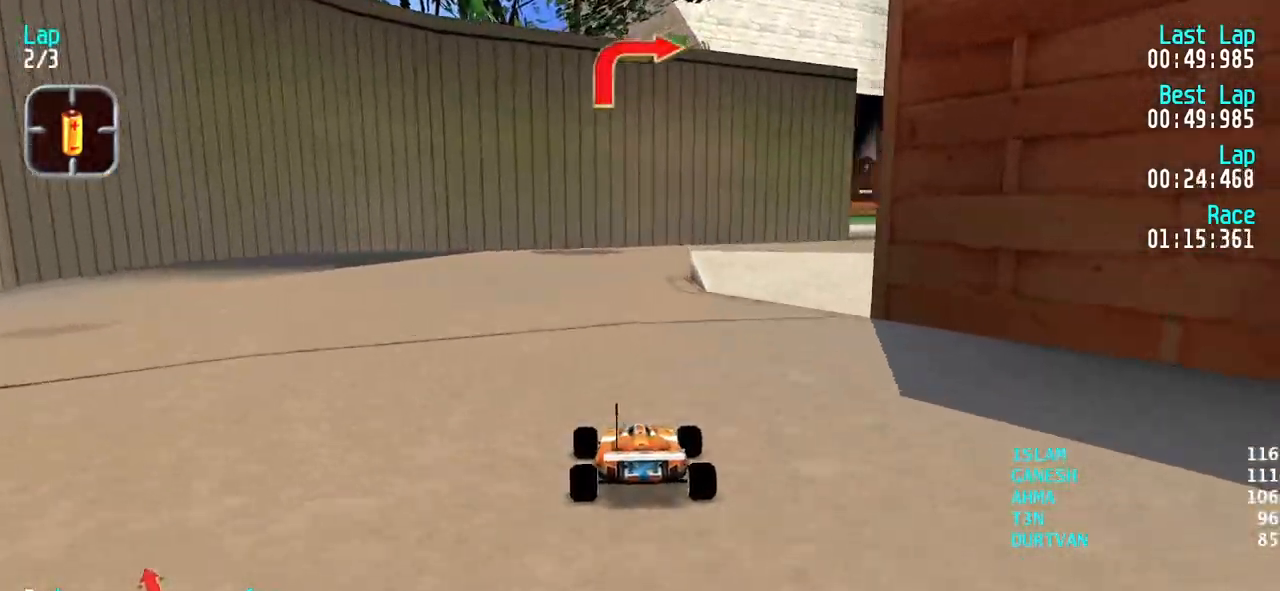
{"keys": ["right", "up"], "events": [[117, "right", "down"], [167, "right", "up"], [267, "right", "down"], [400, "right", "up"], [450, "right", "down"]]}
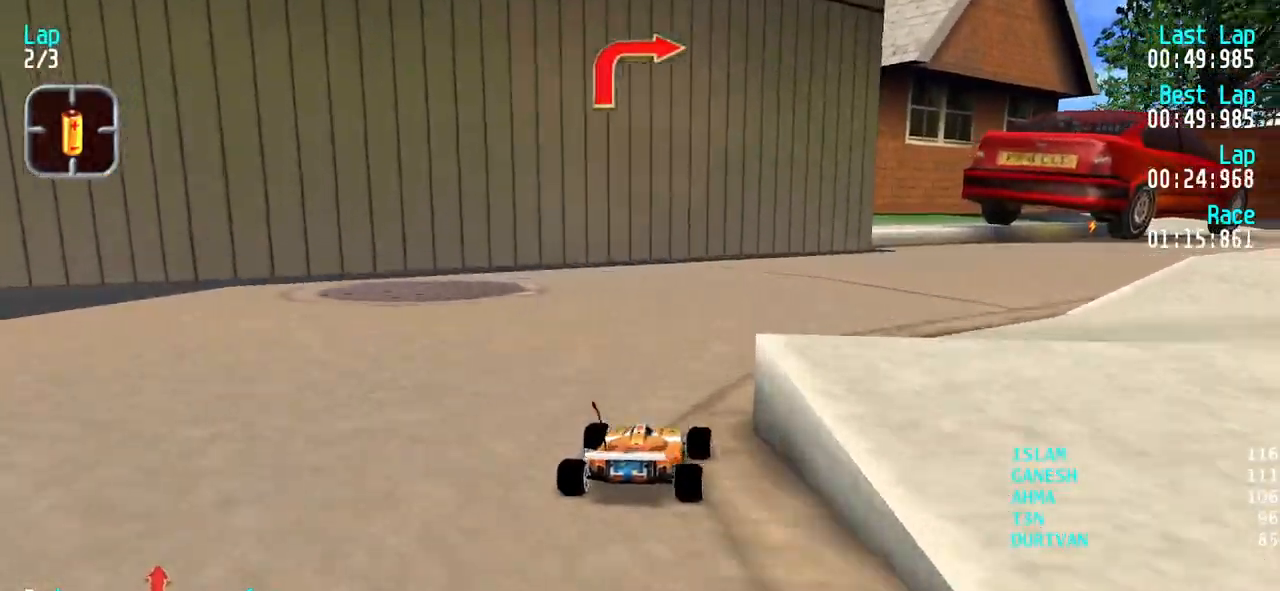
{"keys": ["up"], "events": [[267, "right", "up"], [317, "right", "down"], [467, "right", "up"]]}